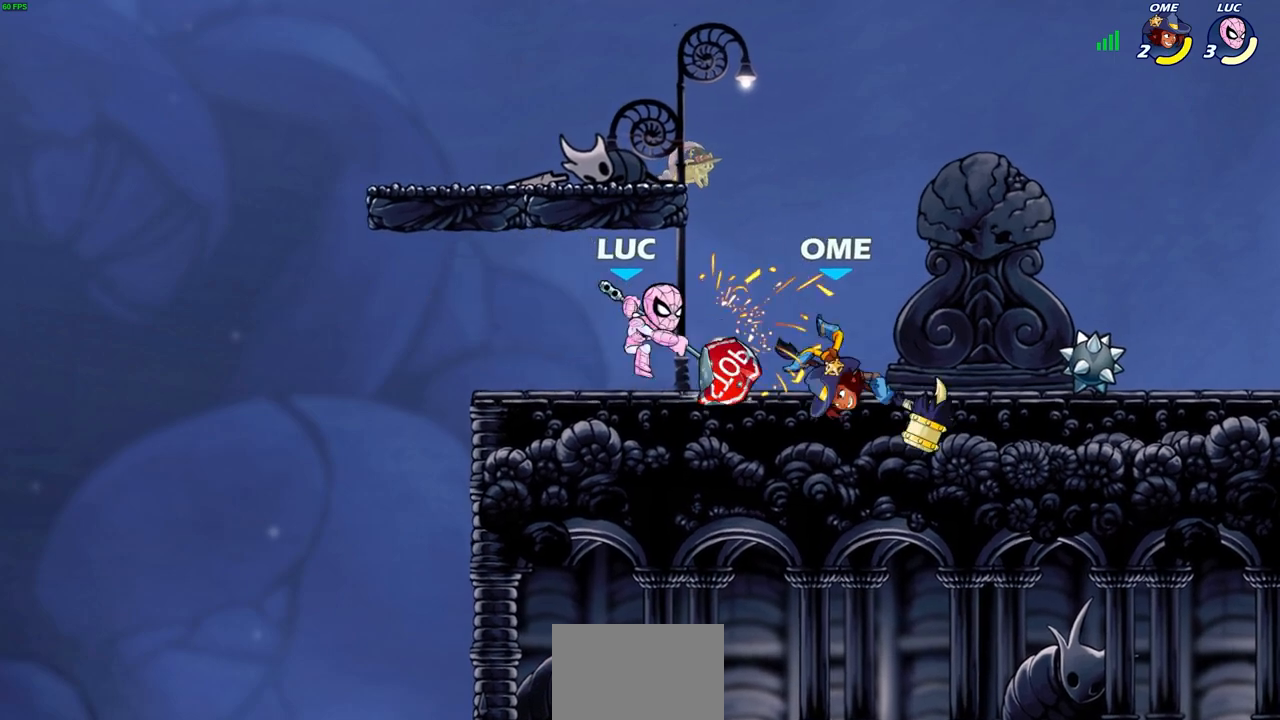
Gameplay with a controller (PlayStation layout); each line is a JSON object with the inputs held at the frame after it. "events" lists button and stick changes between this image and that frame as [ms after this image, input, new state], when the widget could be followed in between.
{"buttons": [], "left_stick": "center", "right_stick": "center", "events": [[67, "left_stick", "right"], [117, "R2", "down"], [150, "CIRCLE", "down"], [217, "CIRCLE", "up"], [217, "R2", "up"], [267, "left_stick", "center"]]}
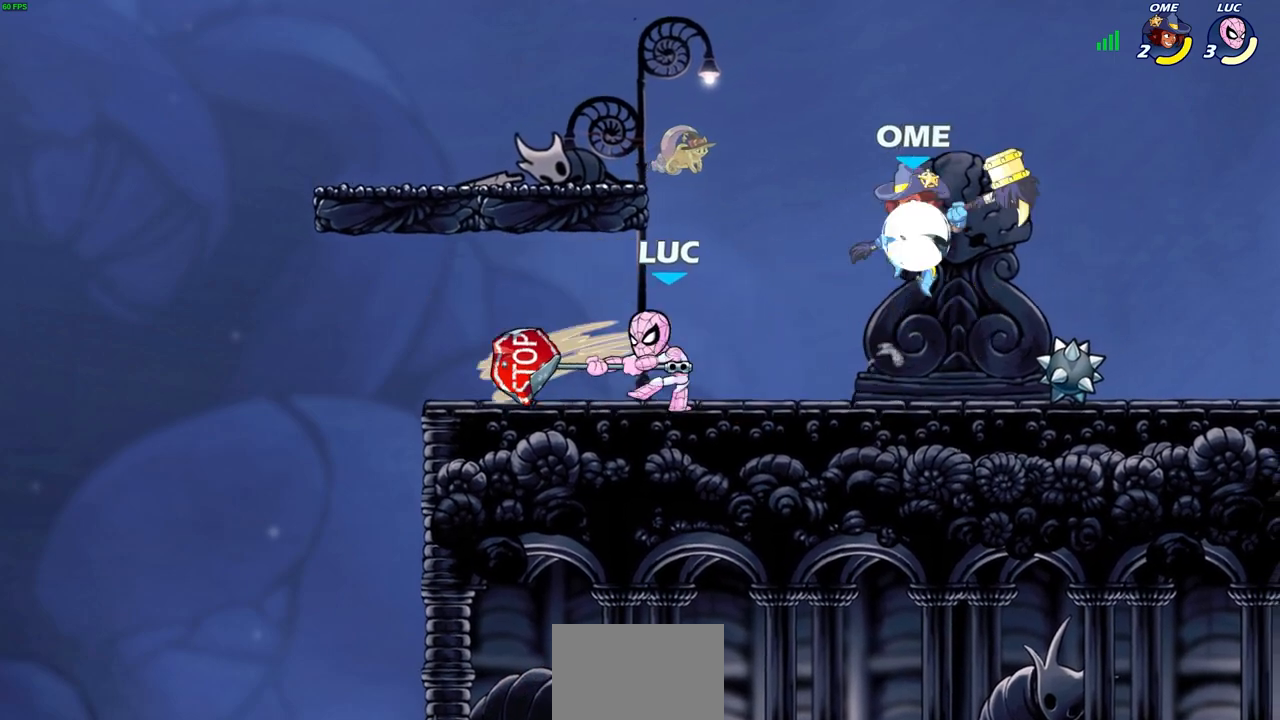
{"buttons": [], "left_stick": "center", "right_stick": "center", "events": []}
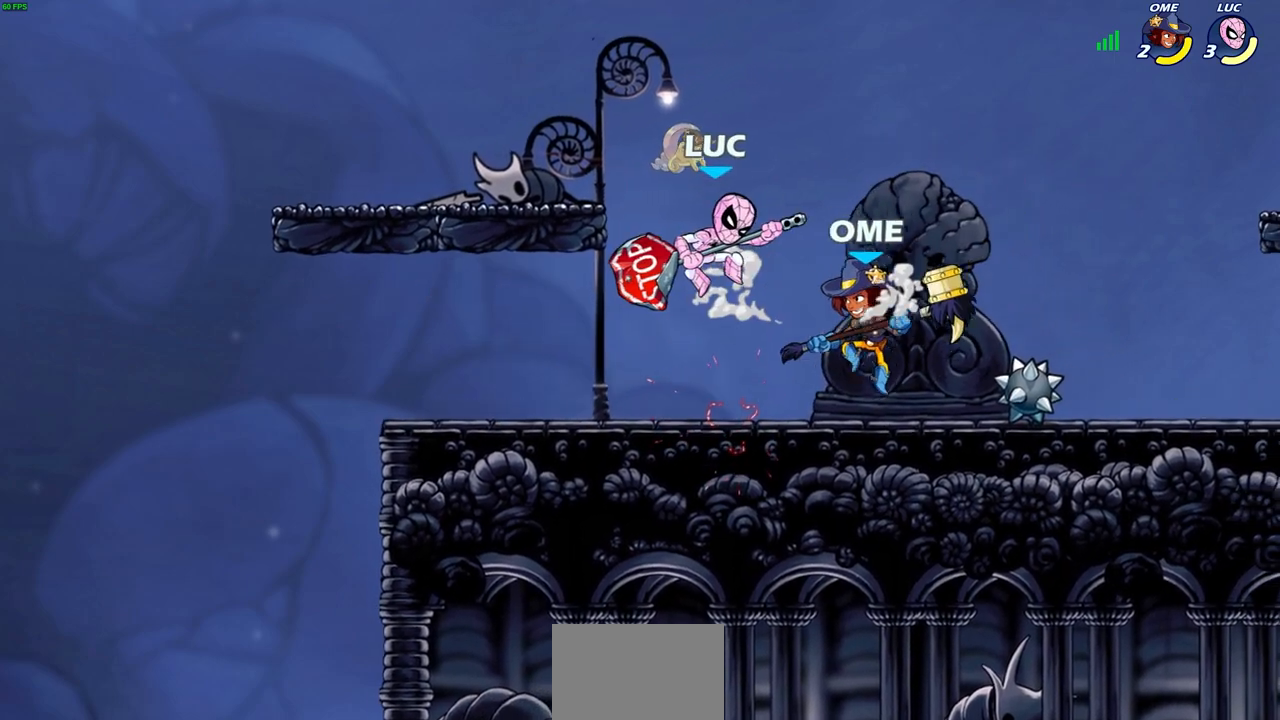
{"buttons": [], "left_stick": "right", "right_stick": "center", "events": [[50, "R2", "down"], [50, "left_stick", "up-left"], [383, "left_stick", "center"], [400, "R2", "up"], [450, "left_stick", "down-right"], [500, "left_stick", "right"]]}
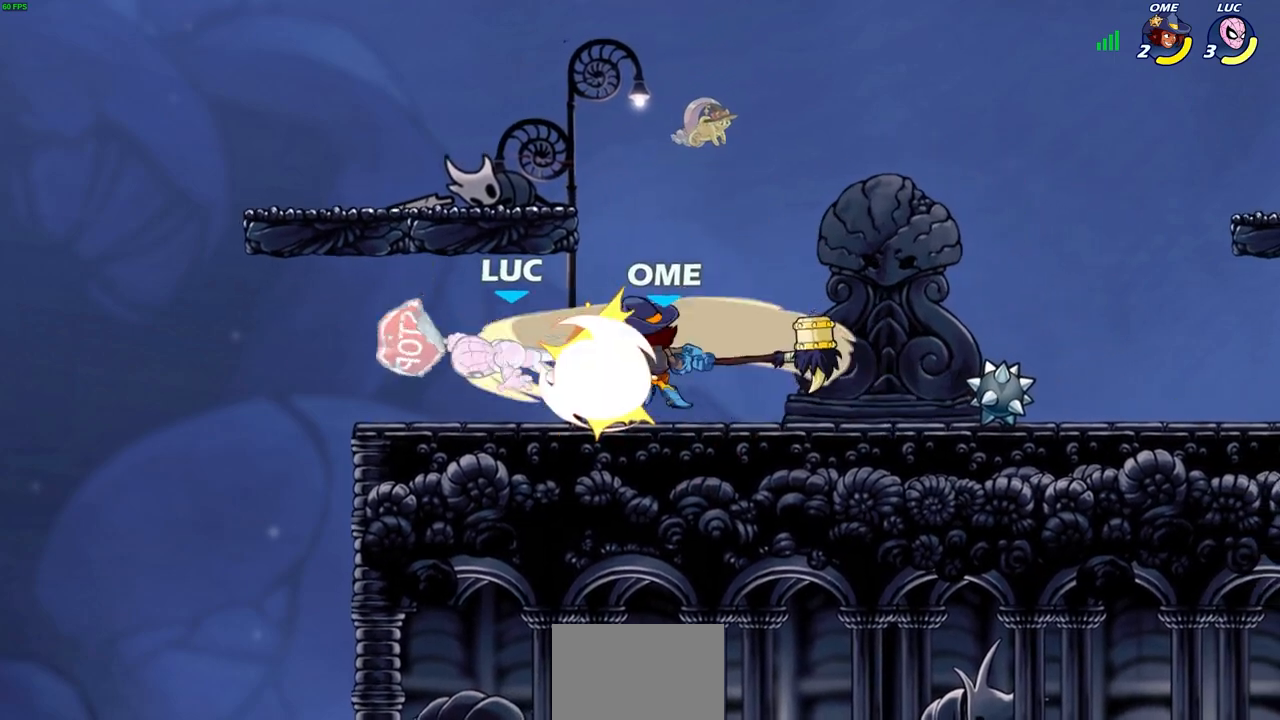
{"buttons": [], "left_stick": "right", "right_stick": "center", "events": []}
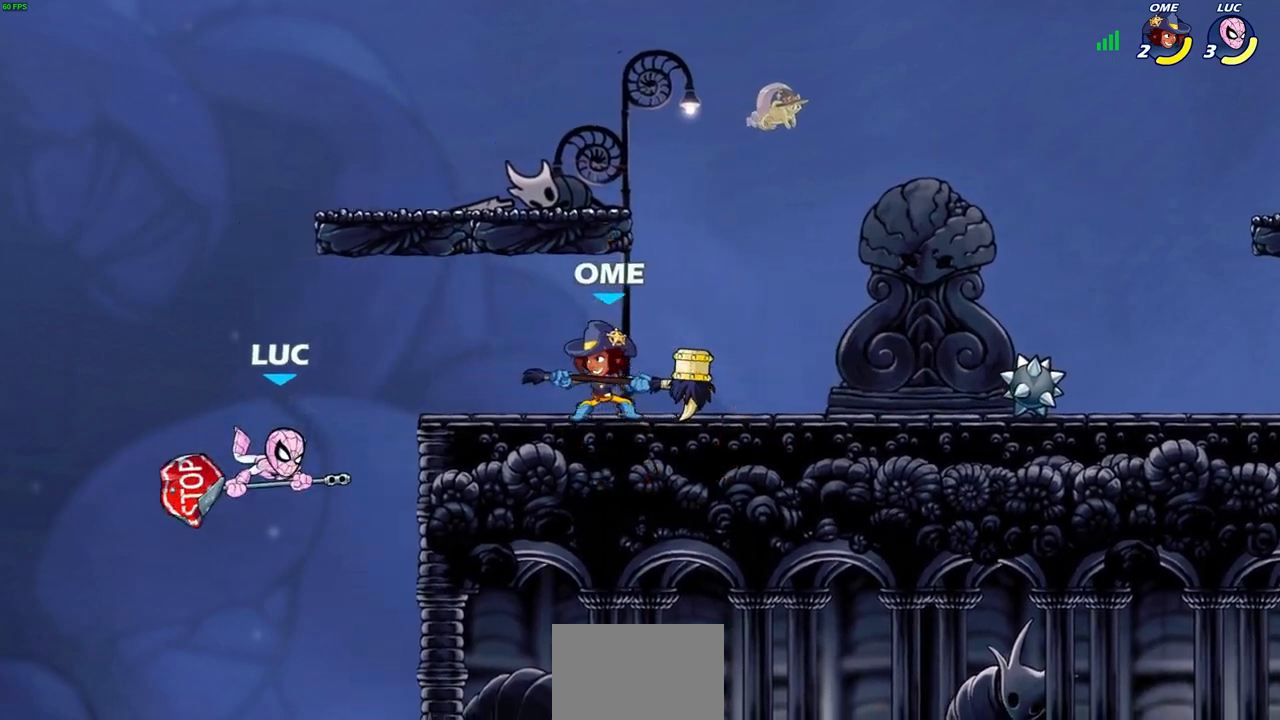
{"buttons": [], "left_stick": "center", "right_stick": "center", "events": [[167, "CROSS", "down"], [217, "CROSS", "up"], [233, "R2", "down"], [250, "left_stick", "center"], [267, "CIRCLE", "down"], [383, "CIRCLE", "up"], [383, "R2", "up"]]}
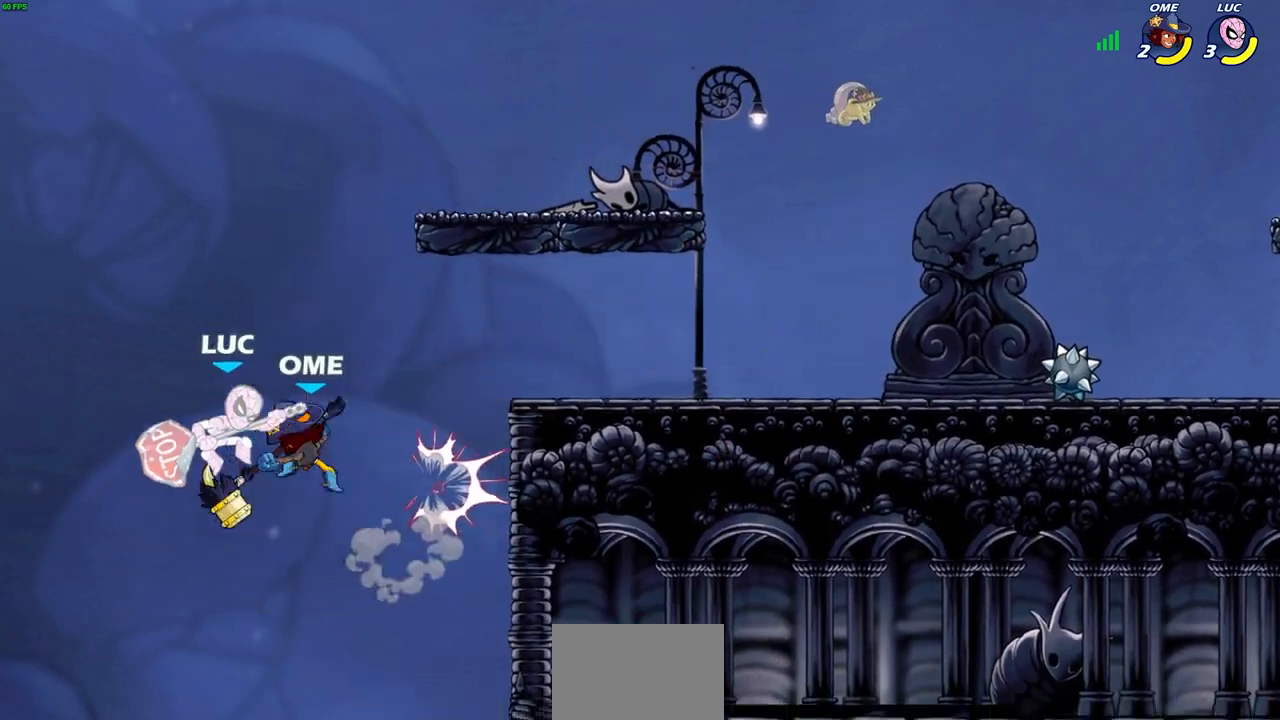
{"buttons": [], "left_stick": "right", "right_stick": "center", "events": [[383, "left_stick", "right"]]}
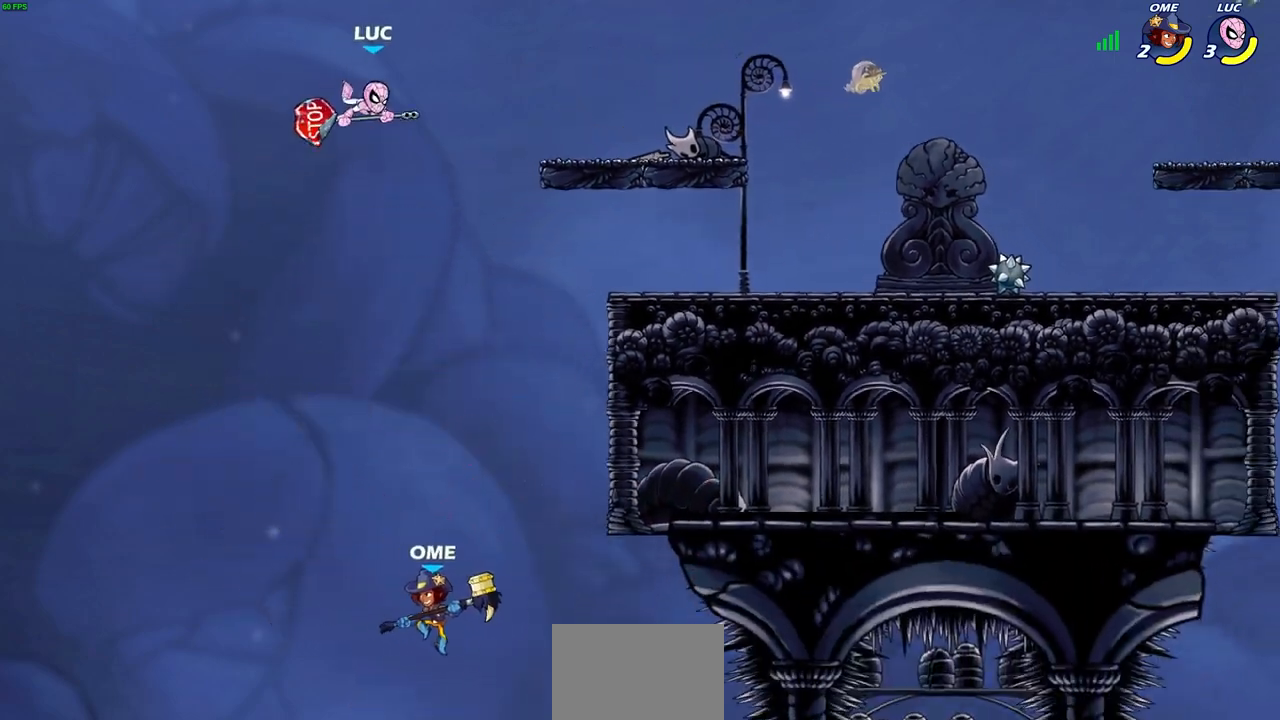
{"buttons": [], "left_stick": "center", "right_stick": "center", "events": [[167, "left_stick", "down-right"], [283, "R1", "down"], [350, "R1", "up"], [383, "left_stick", "center"]]}
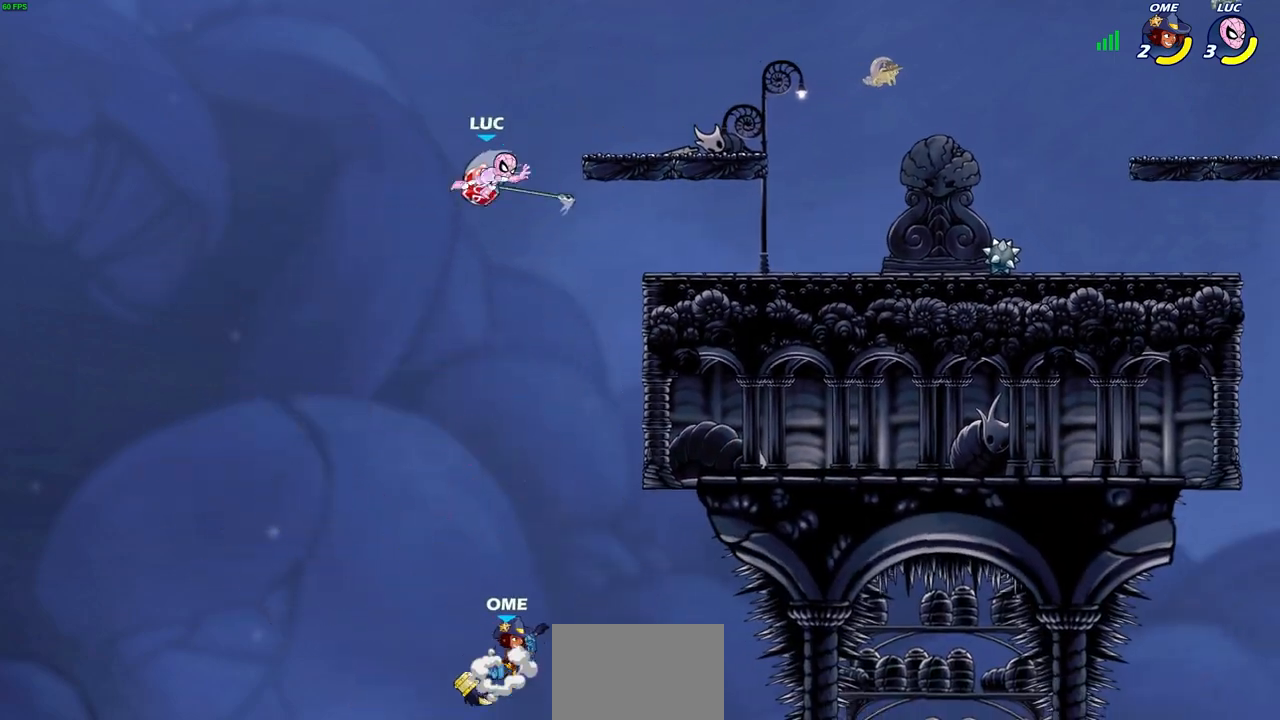
{"buttons": ["CROSS"], "left_stick": "right", "right_stick": "center", "events": [[217, "left_stick", "right"], [417, "CROSS", "down"]]}
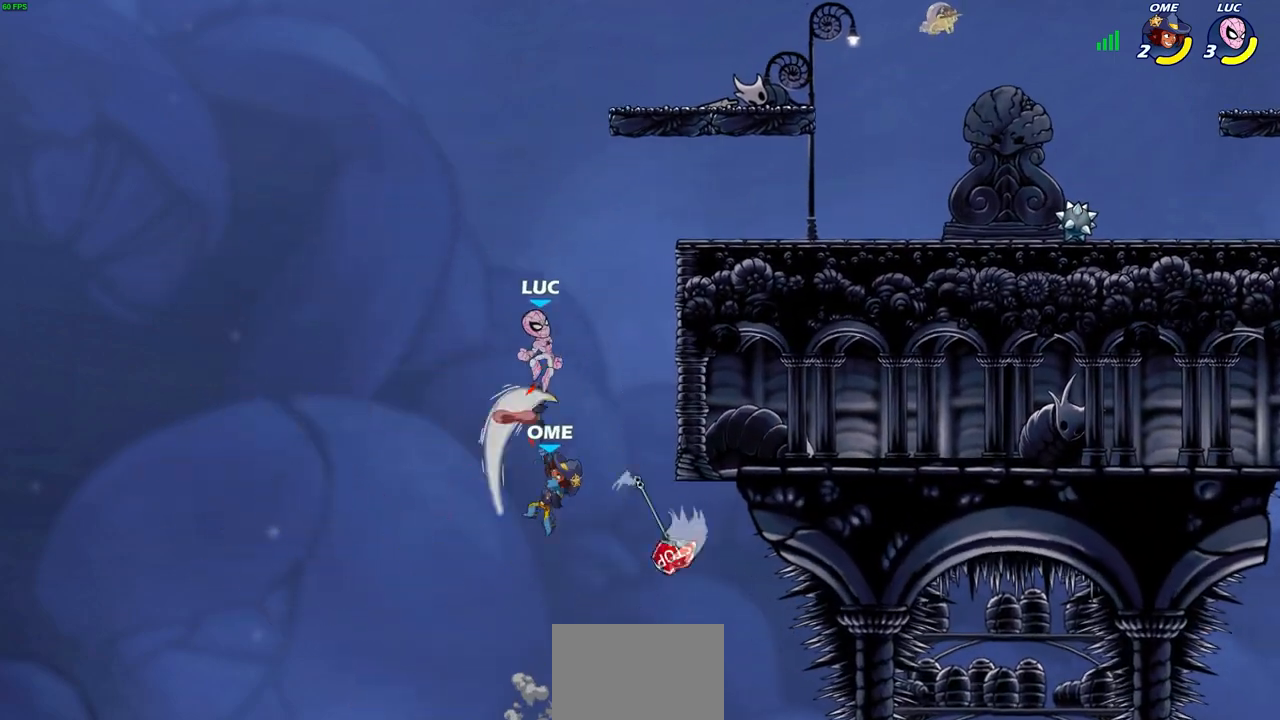
{"buttons": ["CIRCLE"], "left_stick": "down-left", "right_stick": "center", "events": [[50, "CROSS", "up"], [200, "CIRCLE", "down"], [233, "left_stick", "down-left"]]}
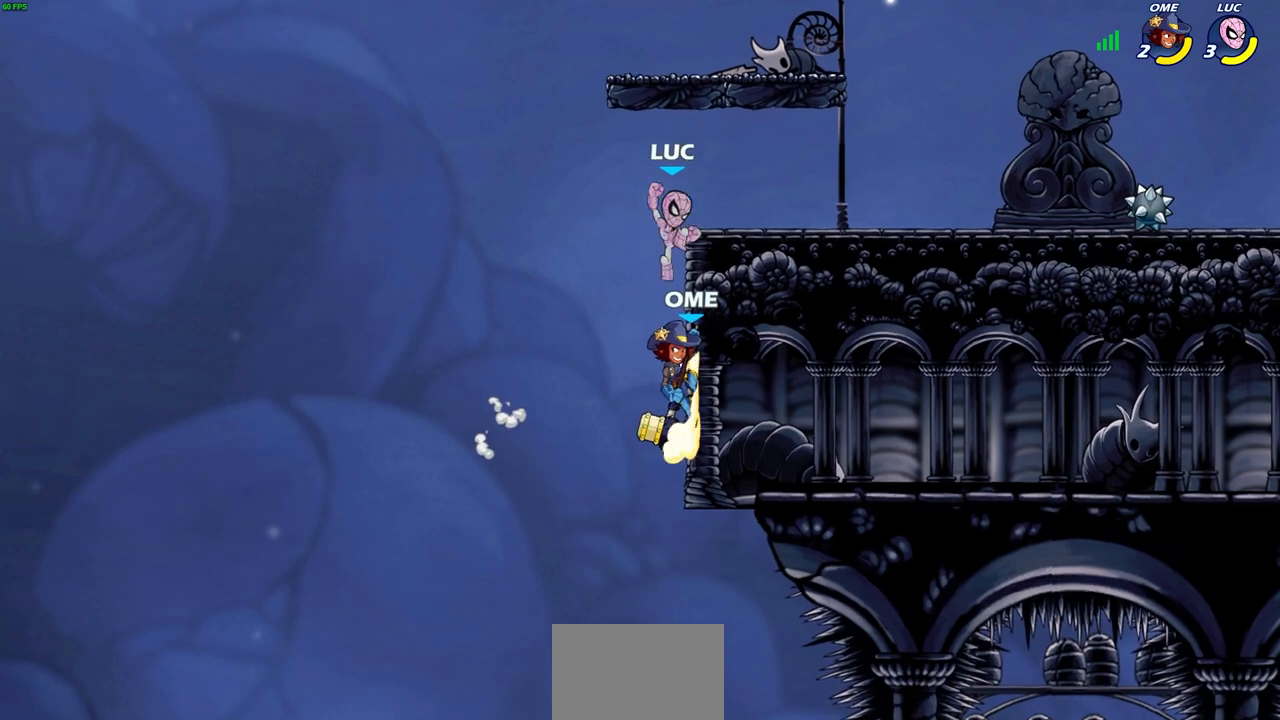
{"buttons": [], "left_stick": "right", "right_stick": "center", "events": [[167, "CIRCLE", "up"], [200, "left_stick", "center"], [300, "left_stick", "right"]]}
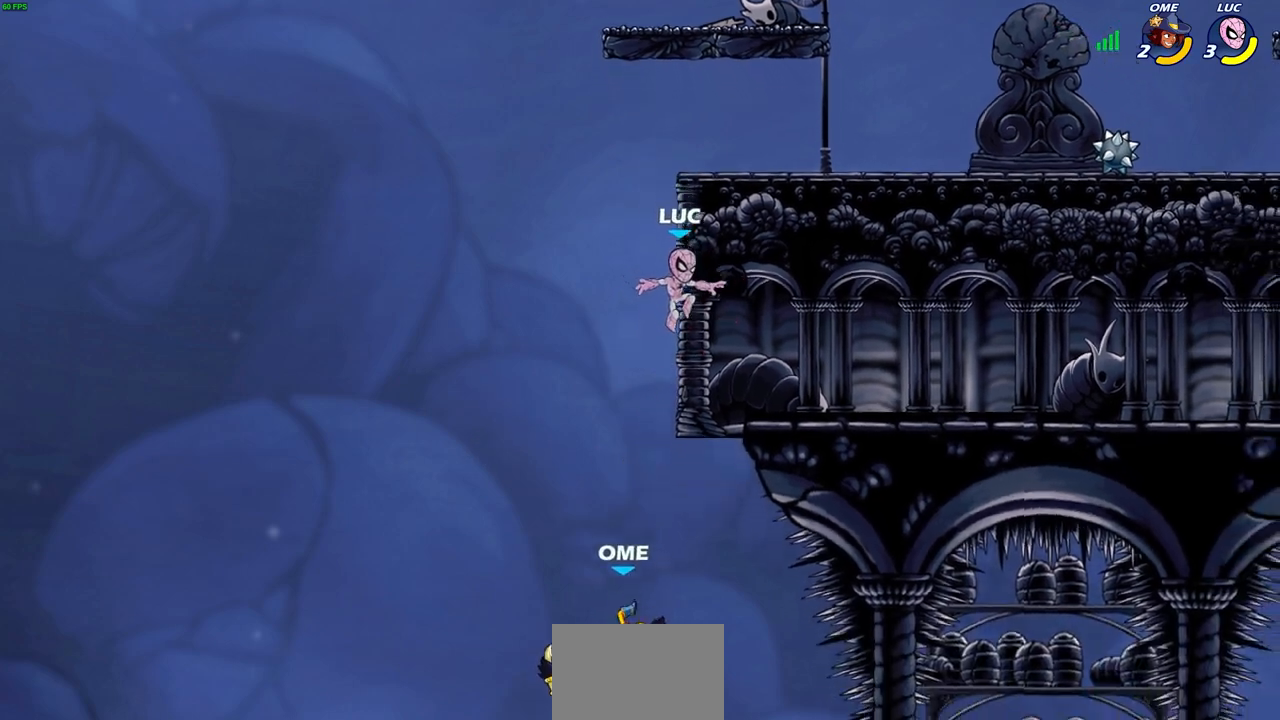
{"buttons": ["SQUARE", "R2"], "left_stick": "down-left", "right_stick": "center", "events": [[383, "left_stick", "down-left"], [417, "R2", "down"], [433, "SQUARE", "down"]]}
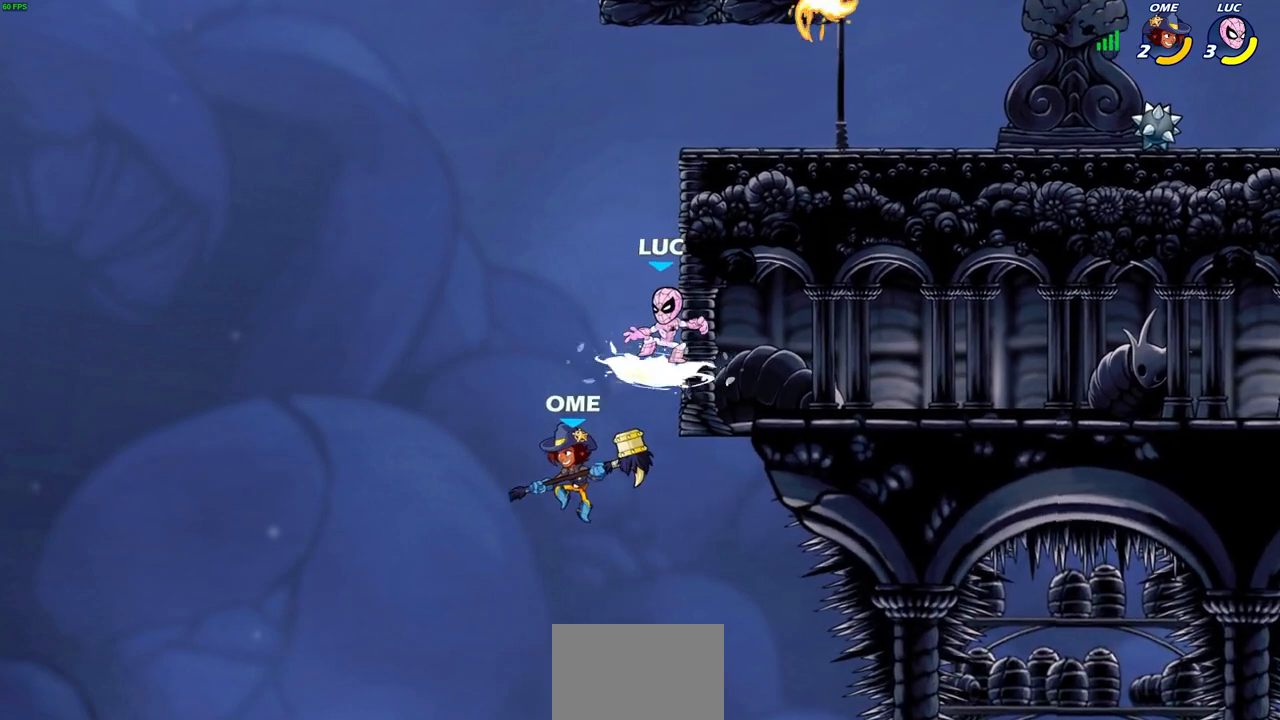
{"buttons": [], "left_stick": "up-left", "right_stick": "center", "events": [[83, "SQUARE", "up"], [100, "R2", "up"], [300, "left_stick", "up-left"]]}
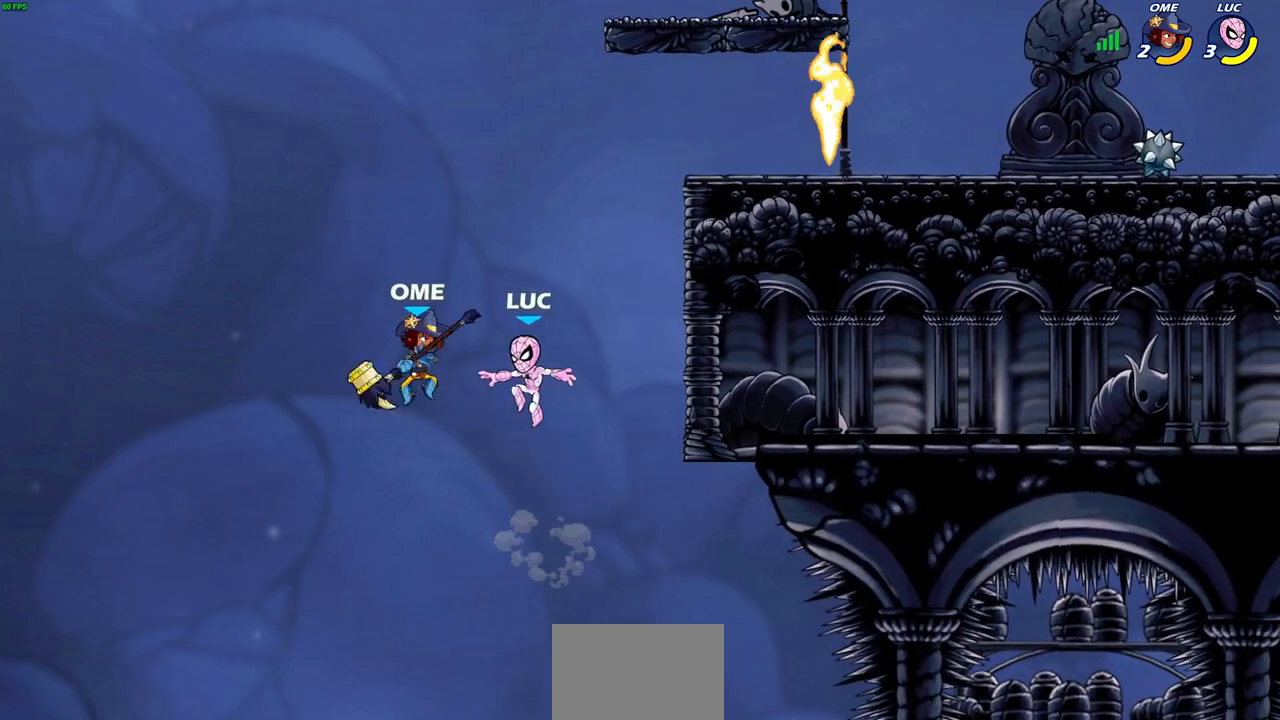
{"buttons": [], "left_stick": "up-right", "right_stick": "center", "events": [[100, "CROSS", "down"], [117, "left_stick", "up-right"], [167, "CIRCLE", "down"], [167, "CROSS", "up"], [183, "left_stick", "up-left"], [300, "CIRCLE", "up"], [467, "left_stick", "up-right"]]}
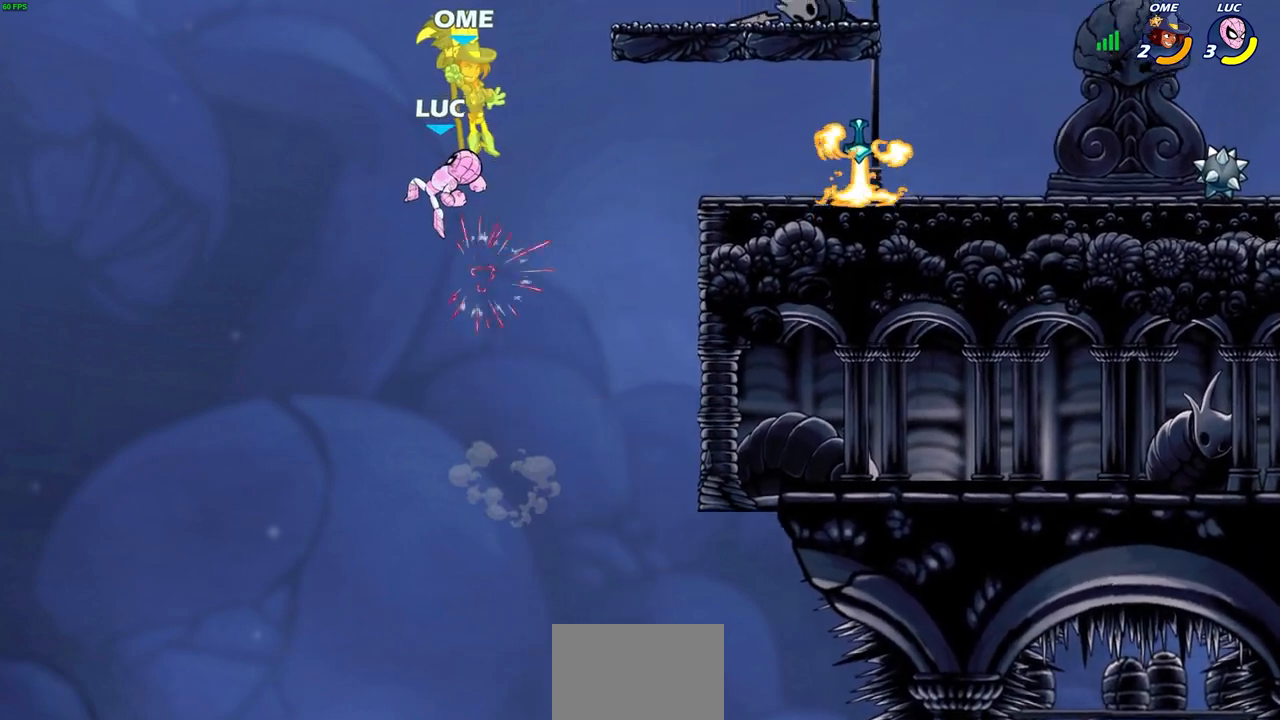
{"buttons": [], "left_stick": "center", "right_stick": "center", "events": [[100, "left_stick", "right"], [267, "CROSS", "down"], [283, "left_stick", "center"], [317, "SQUARE", "down"], [350, "CROSS", "up"], [383, "SQUARE", "up"]]}
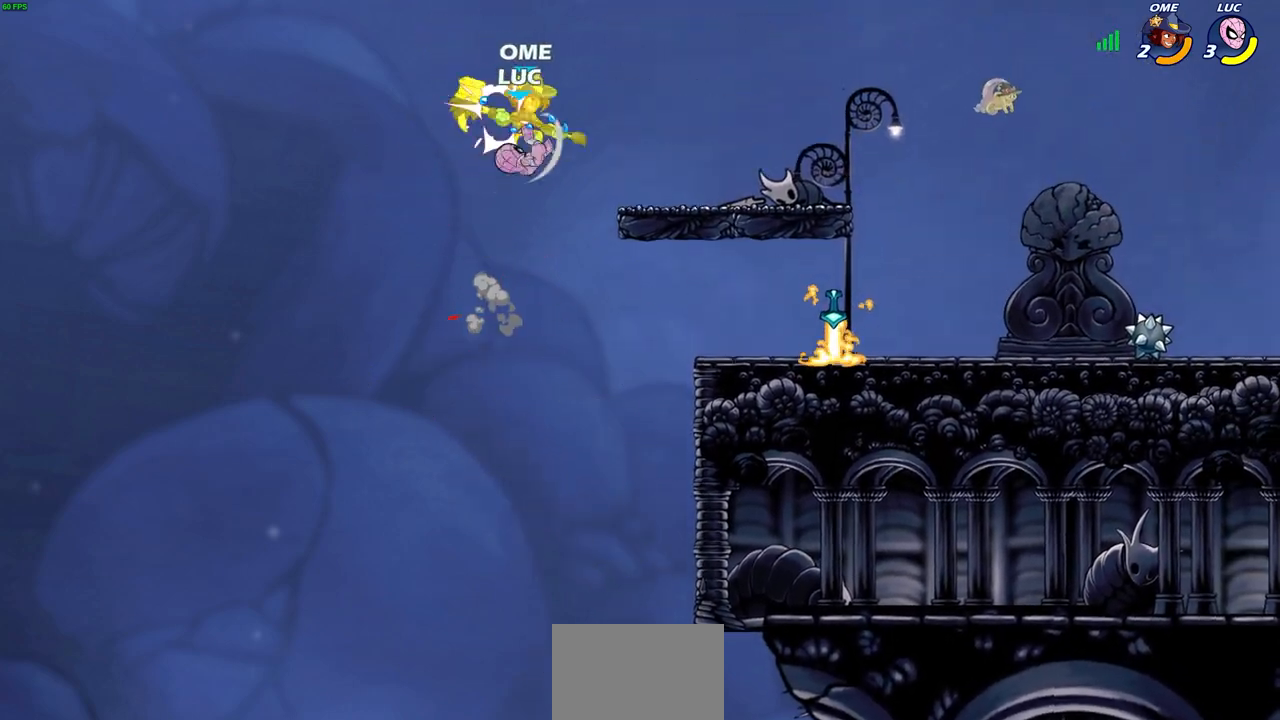
{"buttons": [], "left_stick": "right", "right_stick": "center", "events": [[217, "left_stick", "right"]]}
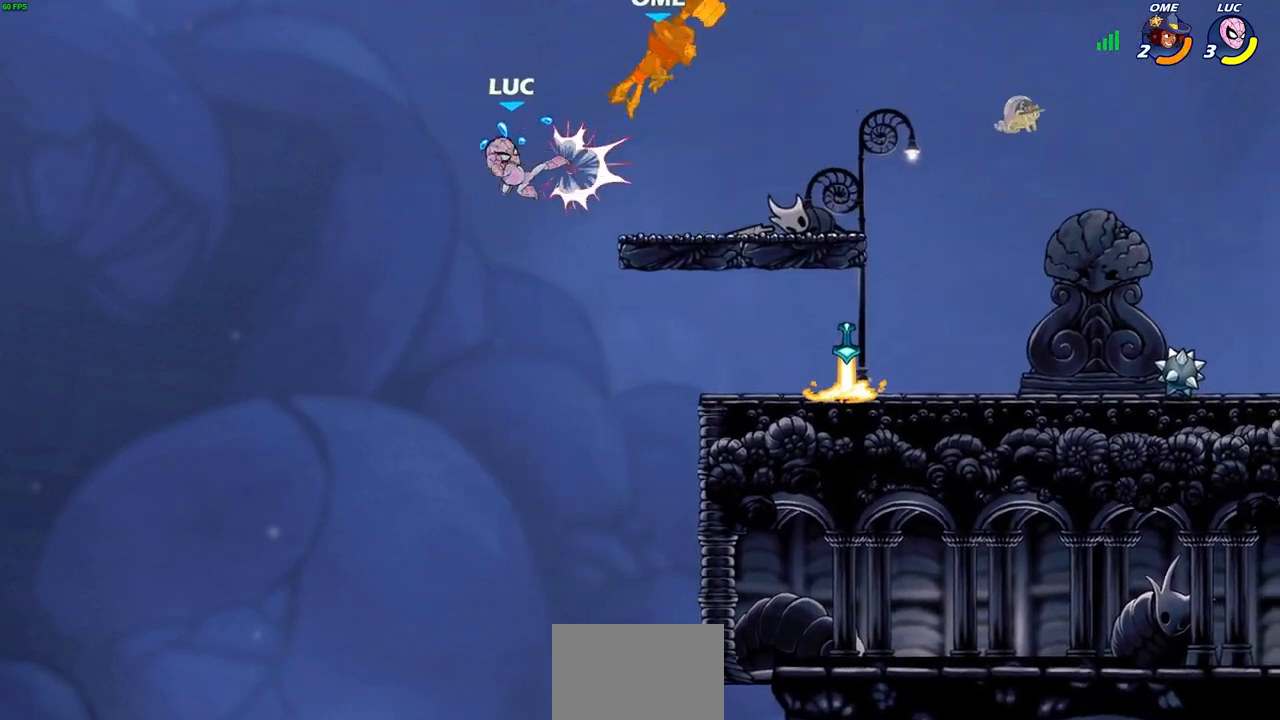
{"buttons": [], "left_stick": "down-left", "right_stick": "center", "events": [[233, "R2", "down"], [400, "R2", "up"], [483, "left_stick", "down-left"]]}
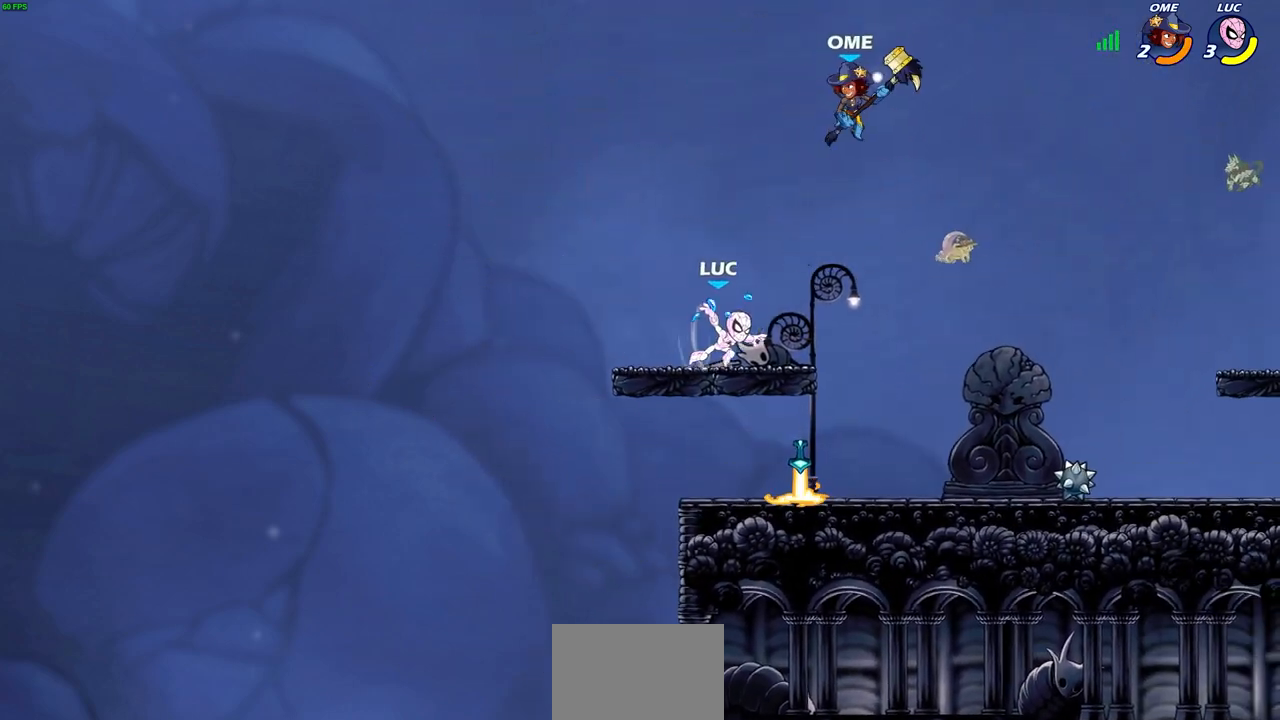
{"buttons": [], "left_stick": "left", "right_stick": "center", "events": [[317, "left_stick", "left"]]}
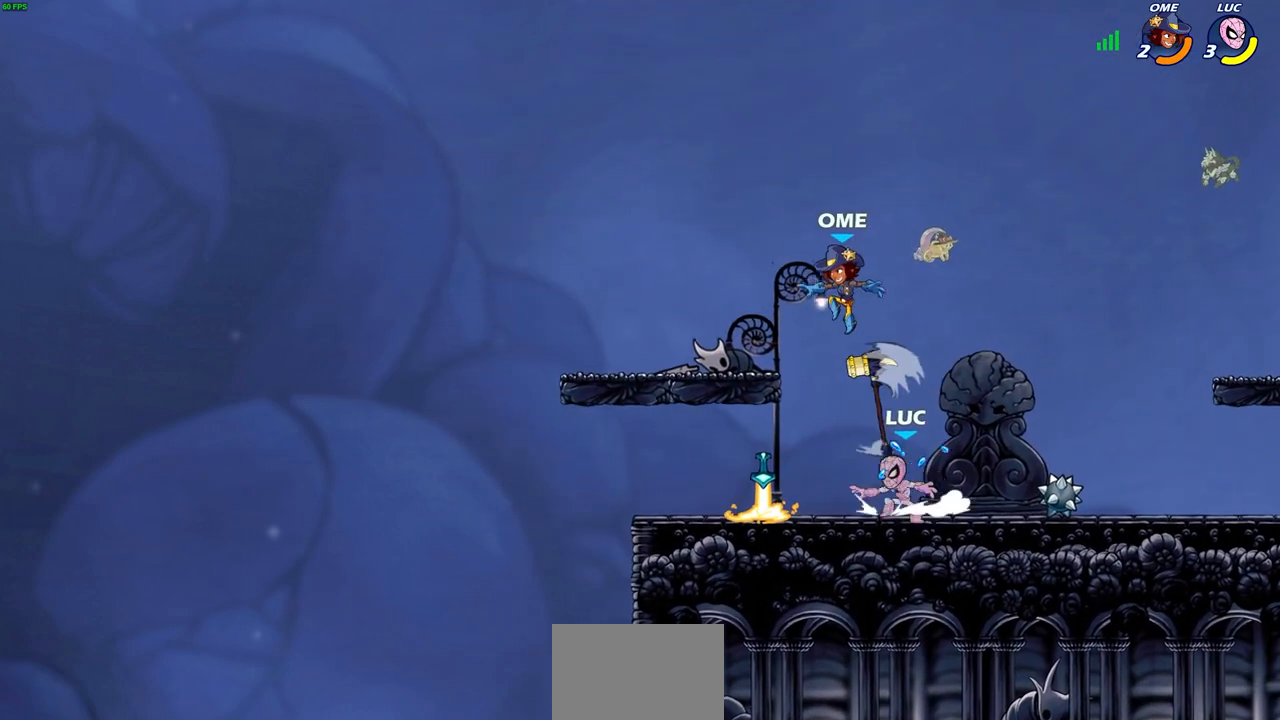
{"buttons": [], "left_stick": "right", "right_stick": "center", "events": [[67, "left_stick", "up-left"], [183, "left_stick", "center"], [400, "left_stick", "right"]]}
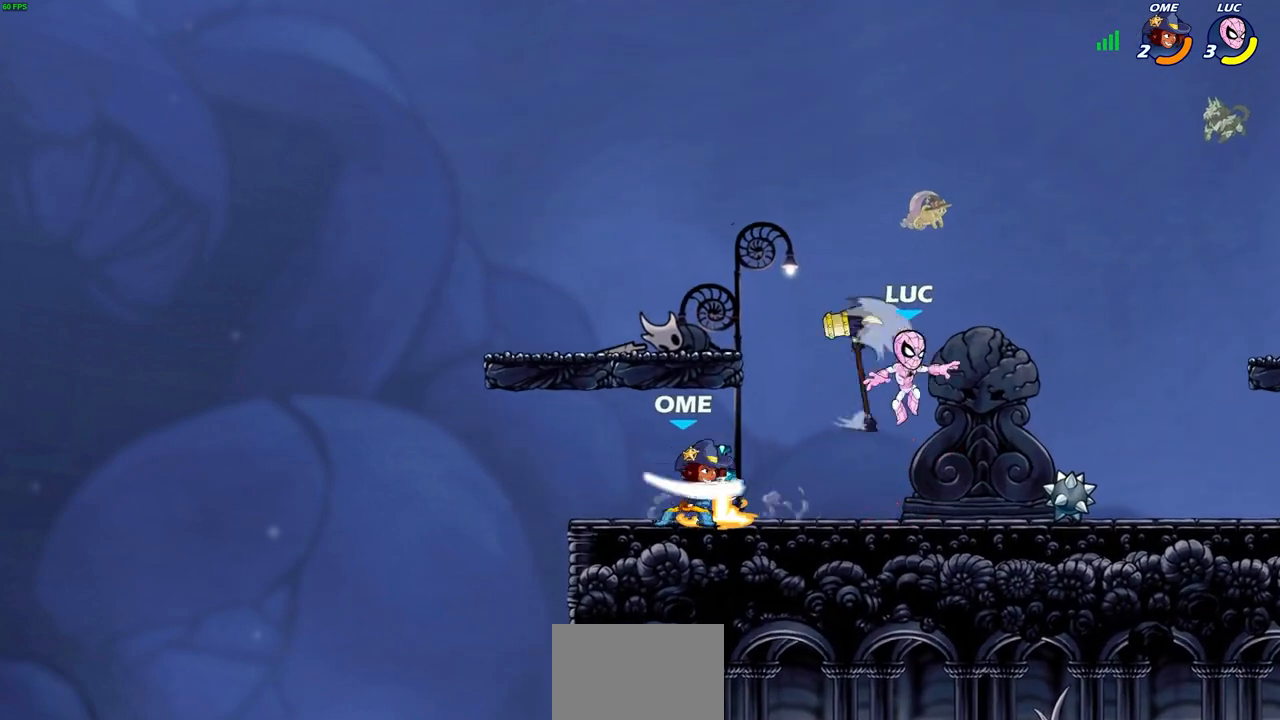
{"buttons": [], "left_stick": "right", "right_stick": "center", "events": [[300, "R1", "down"], [417, "R1", "up"]]}
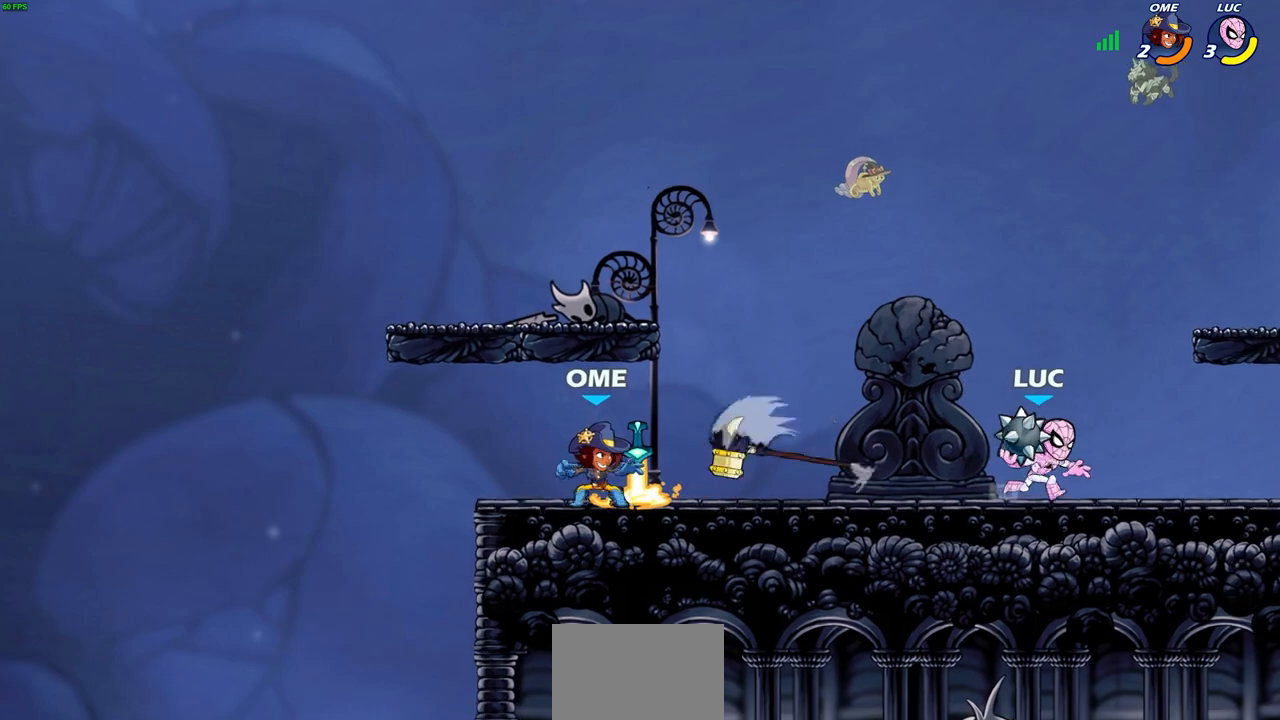
{"buttons": [], "left_stick": "center", "right_stick": "center", "events": [[33, "left_stick", "left"], [167, "CIRCLE", "down"], [167, "R2", "down"], [217, "R2", "up"], [233, "CIRCLE", "up"], [250, "left_stick", "center"]]}
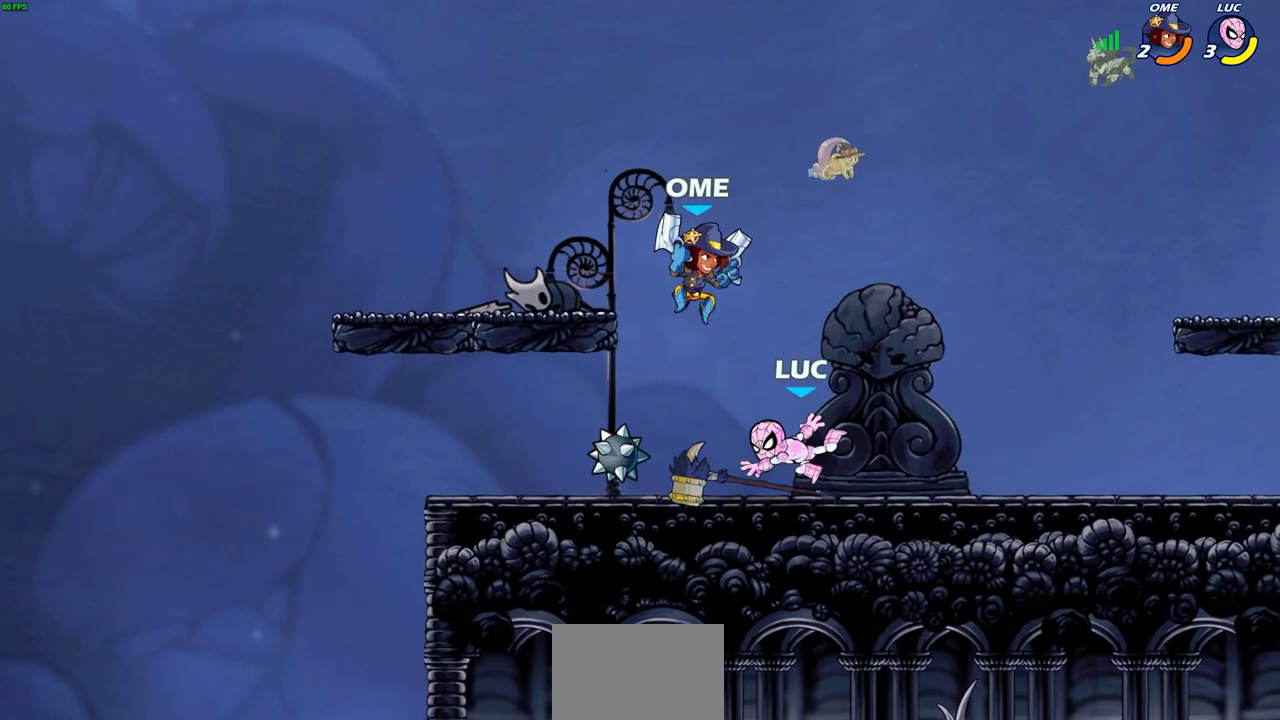
{"buttons": [], "left_stick": "center", "right_stick": "center", "events": [[183, "CROSS", "down"], [250, "SQUARE", "down"], [267, "CROSS", "up"], [267, "TRIANGLE", "down"], [283, "TRIANGLE", "up"], [300, "right_stick", "down-left"], [333, "SQUARE", "up"], [350, "right_stick", "center"]]}
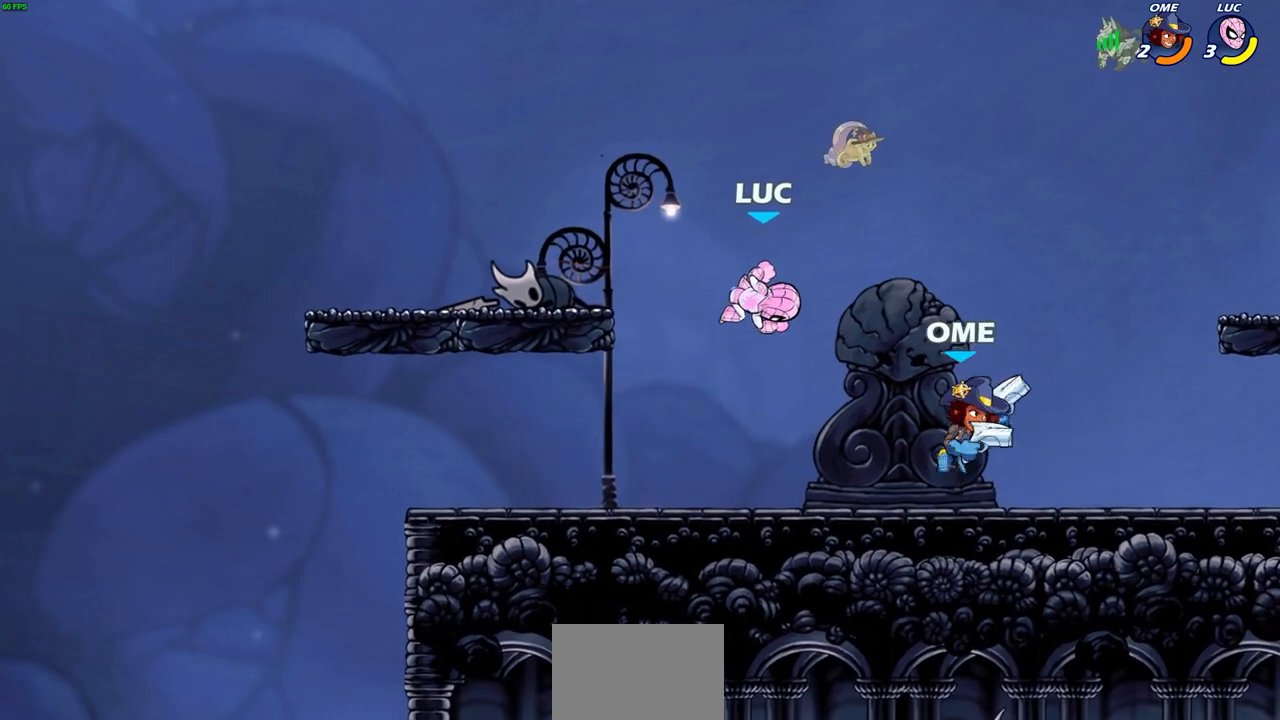
{"buttons": [], "left_stick": "left", "right_stick": "center", "events": [[100, "left_stick", "up-left"], [317, "left_stick", "left"]]}
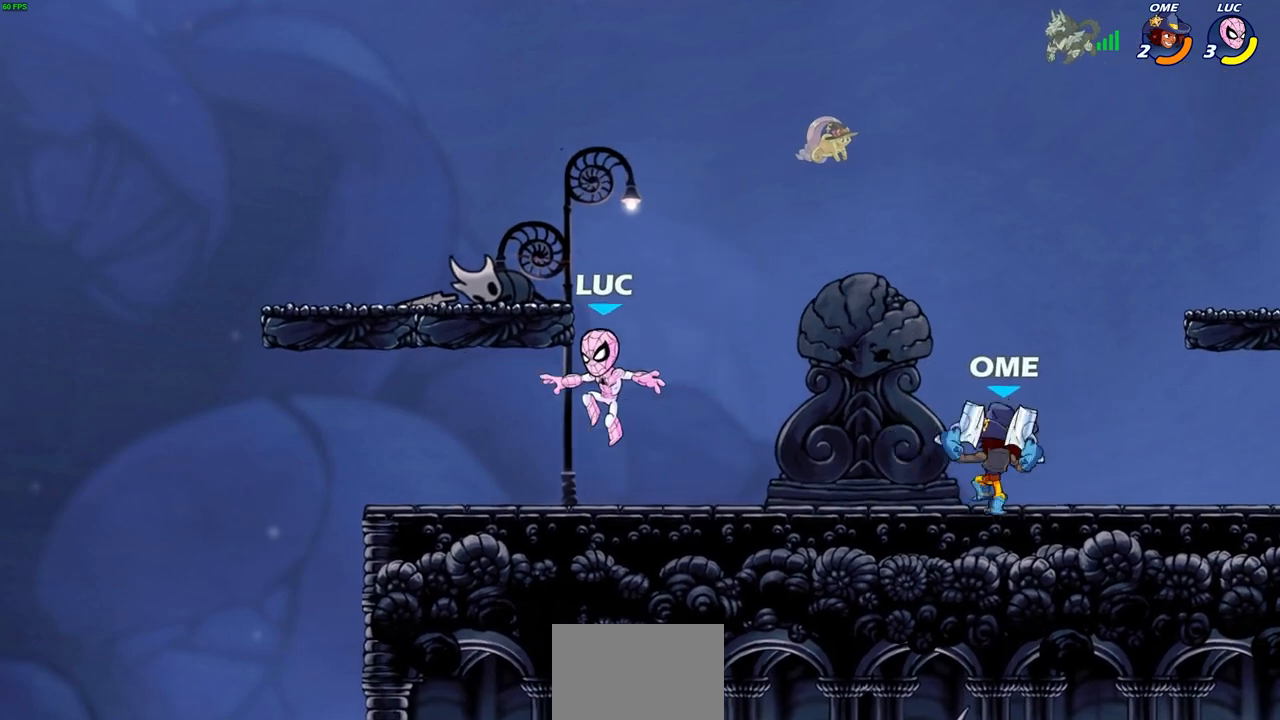
{"buttons": ["CROSS", "SQUARE", "R2"], "left_stick": "right", "right_stick": "center", "events": [[150, "left_stick", "up-right"], [200, "left_stick", "right"], [300, "R2", "down"], [367, "CROSS", "down"], [450, "SQUARE", "down"]]}
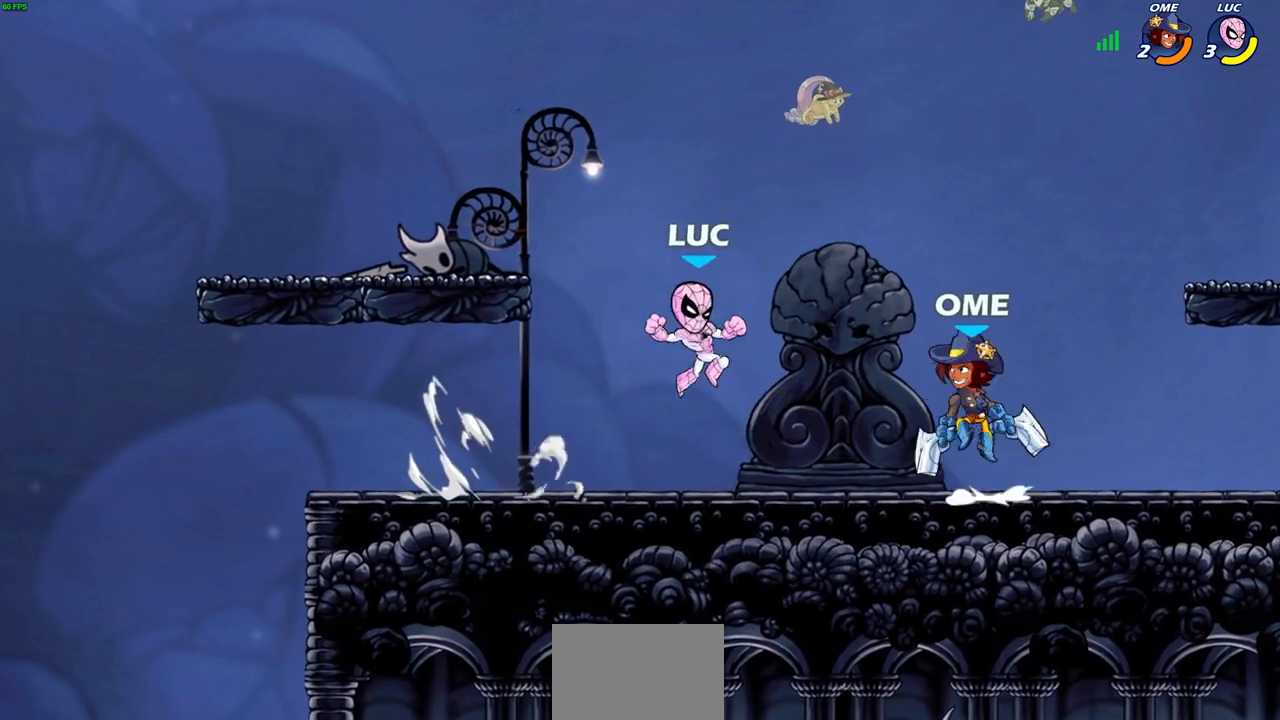
{"buttons": [], "left_stick": "up-left", "right_stick": "center", "events": [[17, "R2", "up"], [33, "CROSS", "up"], [33, "SQUARE", "up"], [150, "left_stick", "up-left"]]}
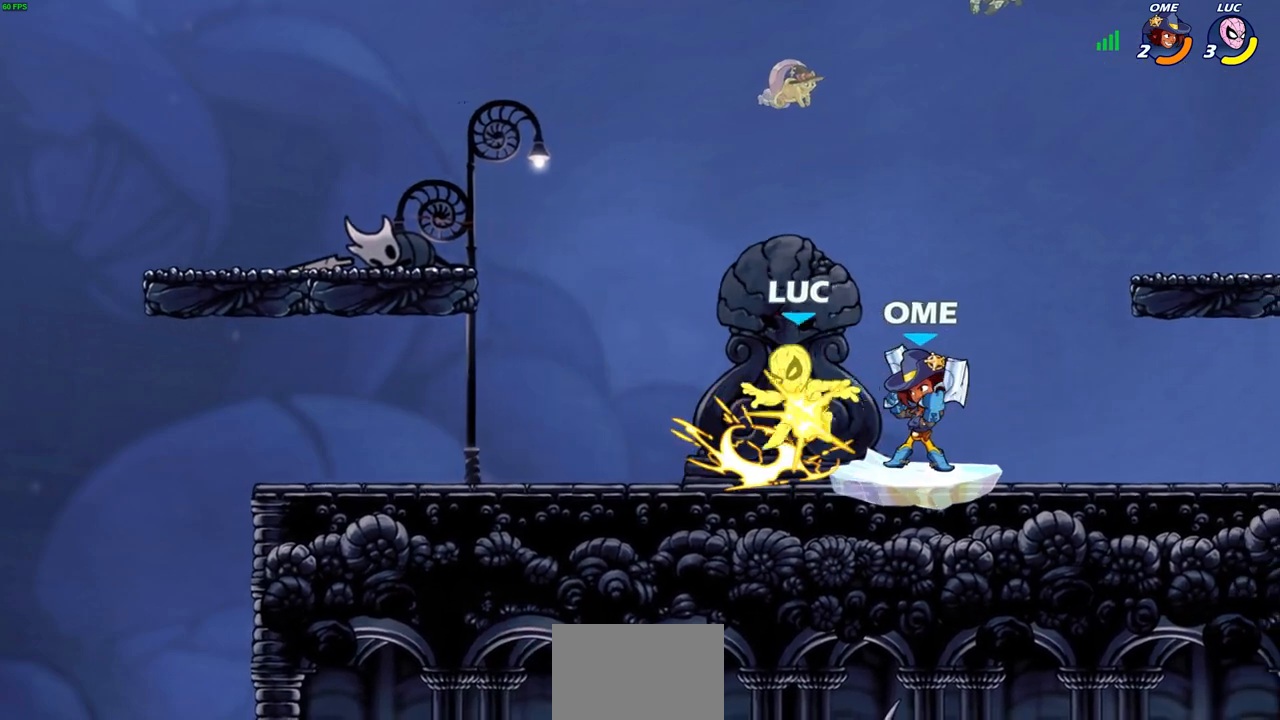
{"buttons": ["CROSS", "R2"], "left_stick": "down-right", "right_stick": "center", "events": [[67, "left_stick", "up-right"], [133, "CROSS", "down"], [250, "CROSS", "up"], [467, "CROSS", "down"], [467, "left_stick", "down-right"], [500, "R2", "down"]]}
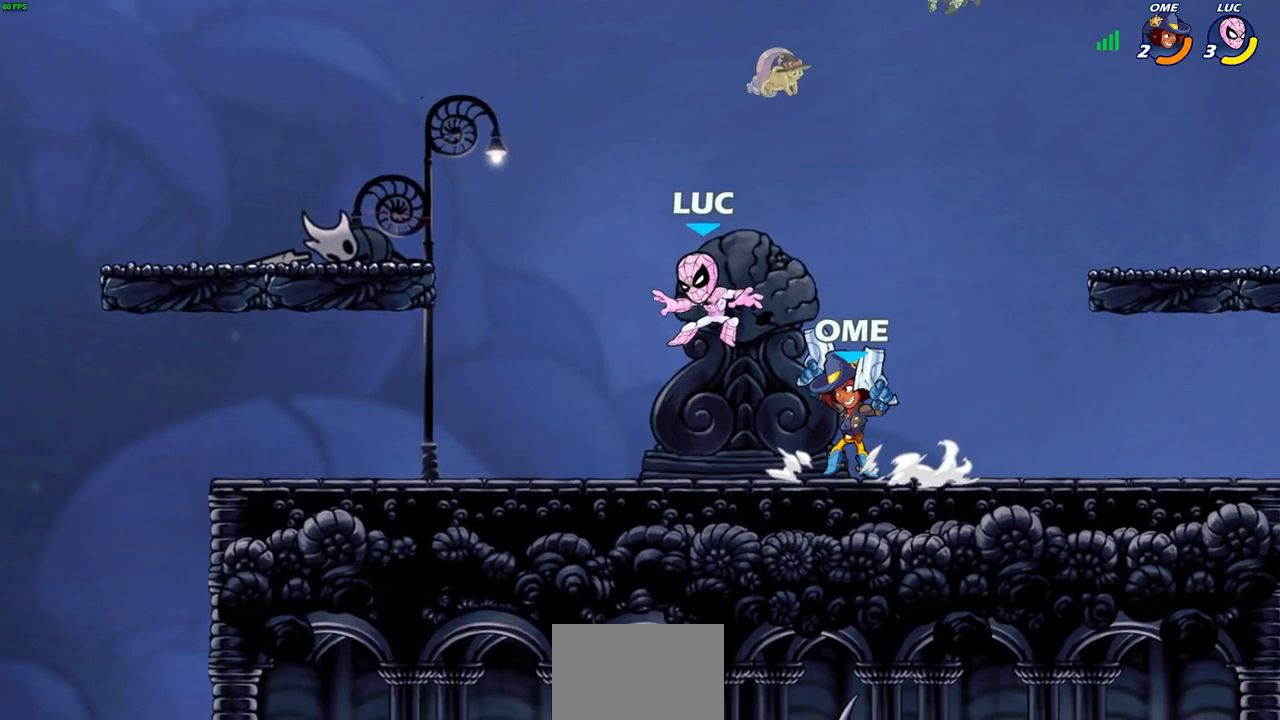
{"buttons": [], "left_stick": "up-left", "right_stick": "center", "events": [[100, "CROSS", "up"], [217, "left_stick", "left"], [250, "R2", "up"], [350, "CROSS", "down"], [400, "left_stick", "up-left"], [500, "CROSS", "up"]]}
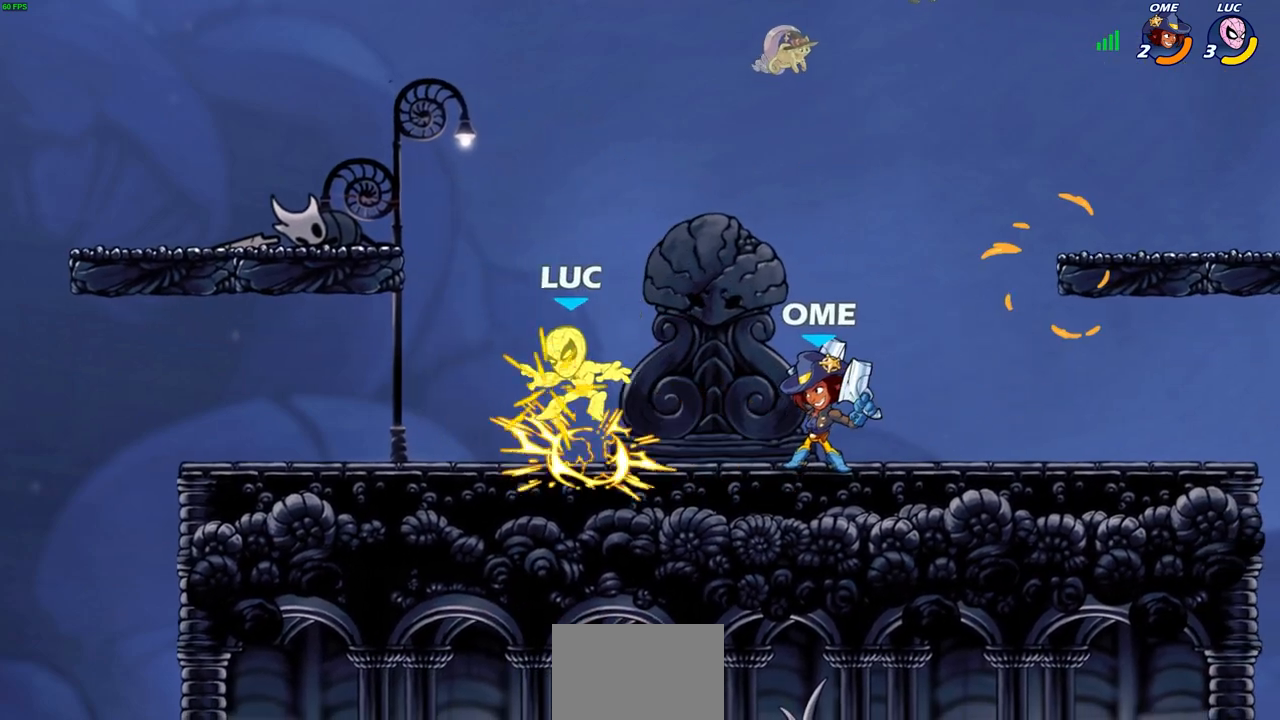
{"buttons": ["CROSS", "R2"], "left_stick": "up-right", "right_stick": "center", "events": [[83, "left_stick", "center"], [233, "left_stick", "right"], [333, "CROSS", "down"], [367, "R2", "down"], [367, "left_stick", "up-right"]]}
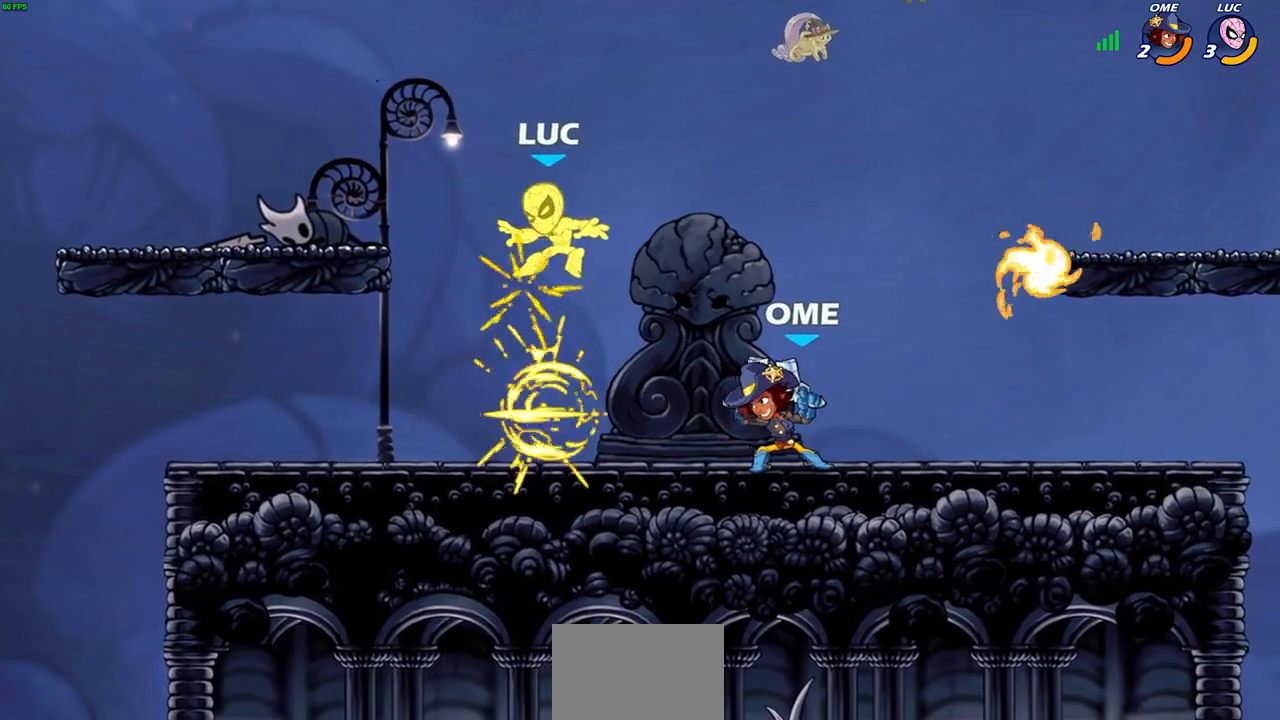
{"buttons": [], "left_stick": "up-right", "right_stick": "center", "events": [[50, "CROSS", "up"], [83, "R2", "up"], [300, "R2", "down"], [483, "R2", "up"]]}
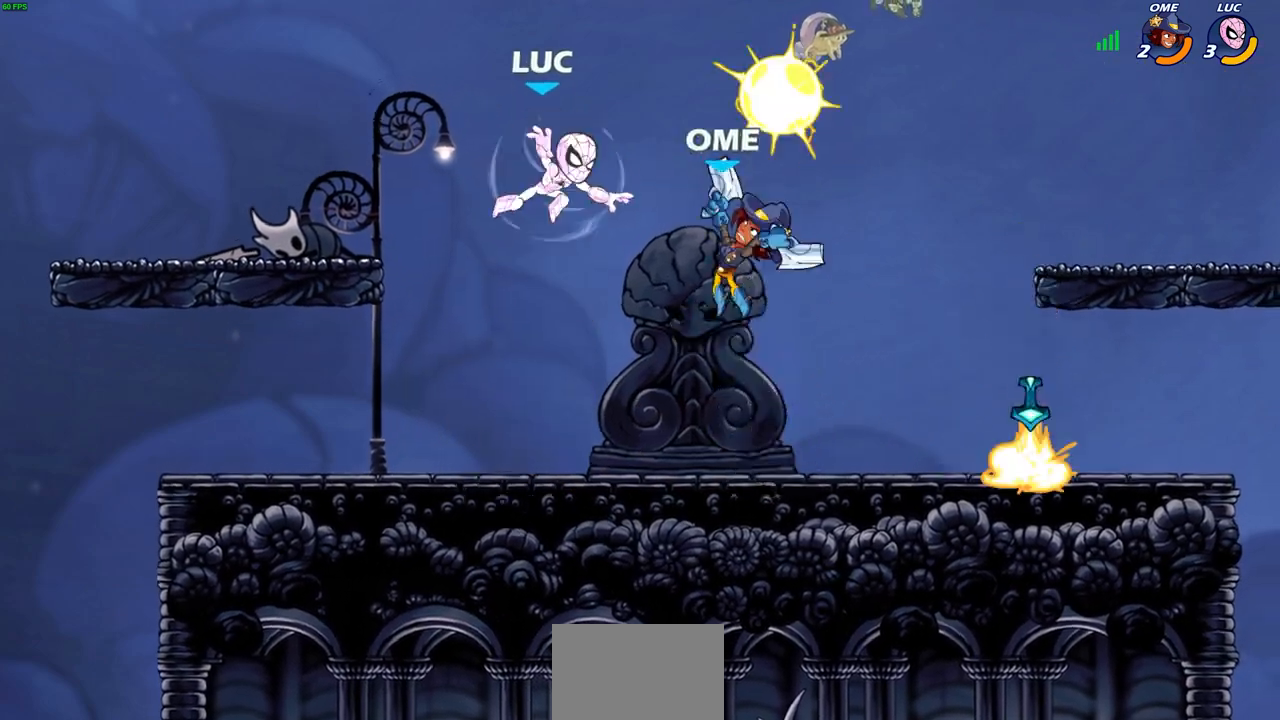
{"buttons": ["CROSS"], "left_stick": "down-right", "right_stick": "center", "events": [[167, "left_stick", "center"], [300, "left_stick", "right"], [400, "left_stick", "down-right"], [483, "CROSS", "down"]]}